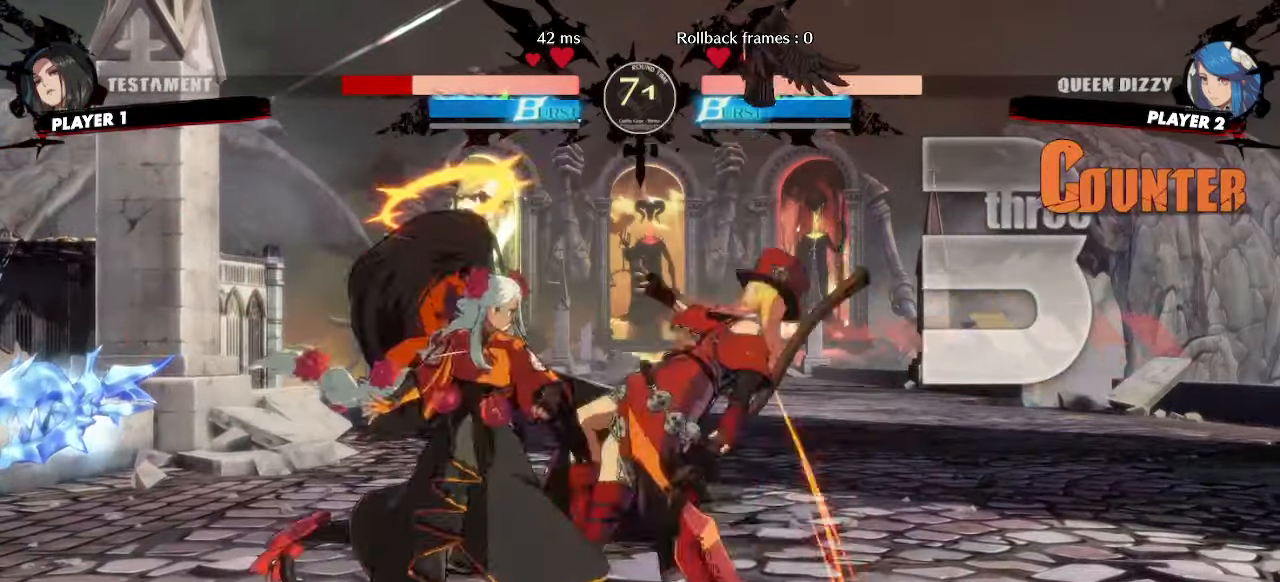
Gameplay with a controller (arcade stick); each line is a JSON object with the inputs held at the frame after it. "events" lists button and stick changes between this image and that frame as [ms after this image, input, new state], when the widget could be followed in between. Not read: L3 R3 other_buttons.
{"buttons": ["DPAD_RIGHT"], "events": []}
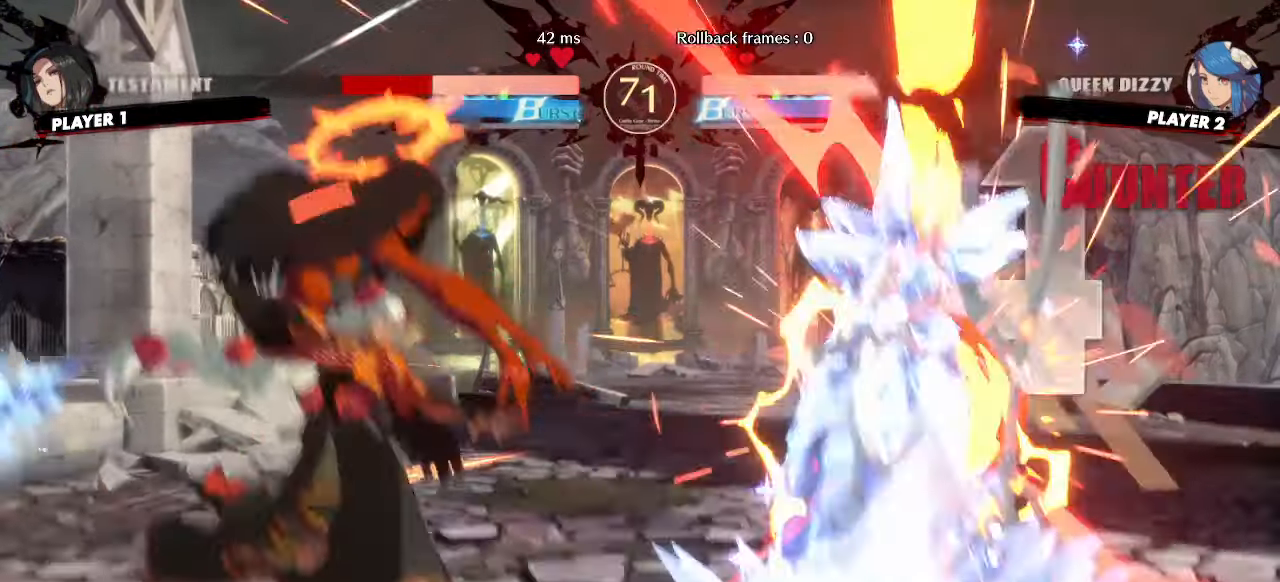
{"buttons": ["DPAD_RIGHT"]}
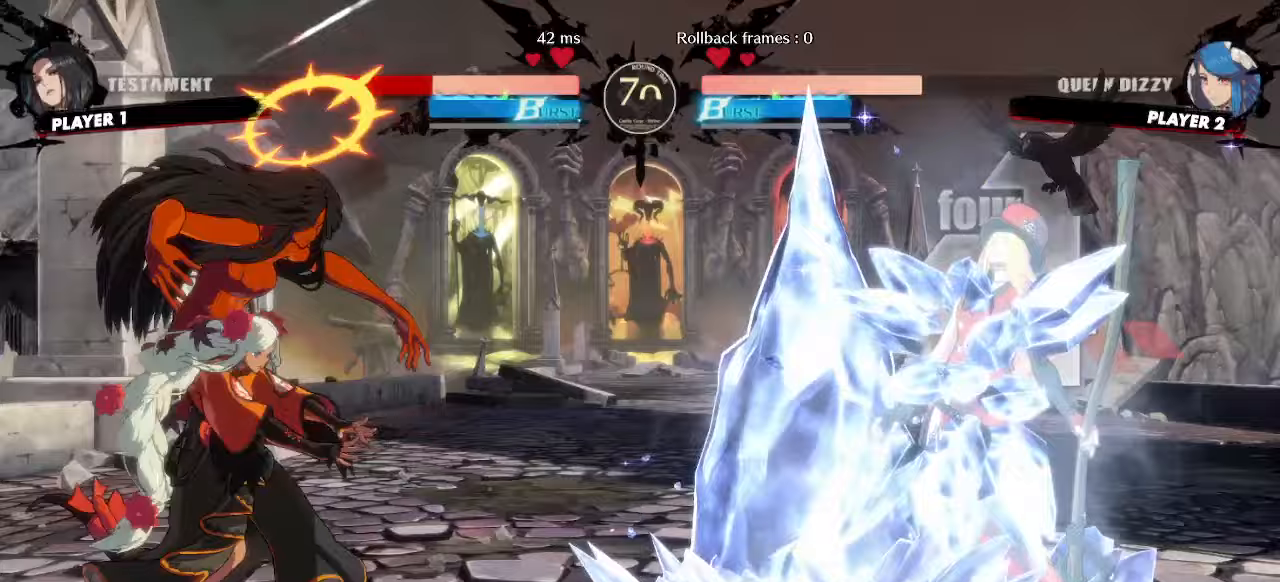
{"buttons": [], "events": [[33, "DPAD_RIGHT", "up"], [250, "DPAD_RIGHT", "down"], [450, "DPAD_RIGHT", "up"]]}
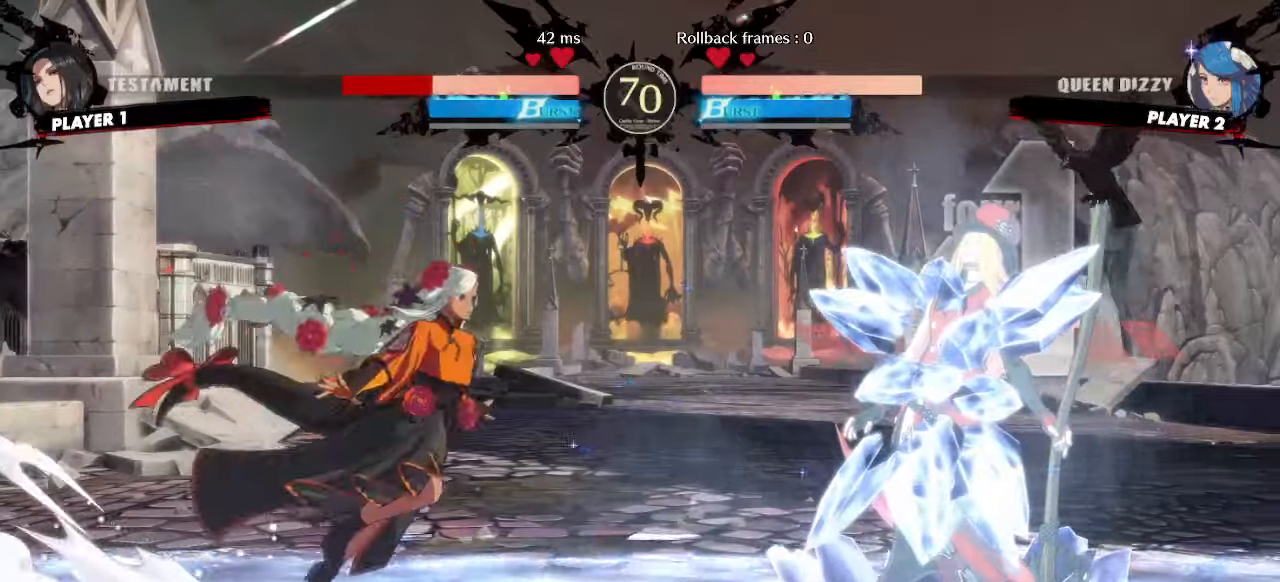
{"buttons": [], "events": [[117, "DPAD_DOWN", "down"], [283, "DPAD_LEFT", "down"], [317, "DPAD_DOWN", "up"], [367, "DPAD_LEFT", "up"]]}
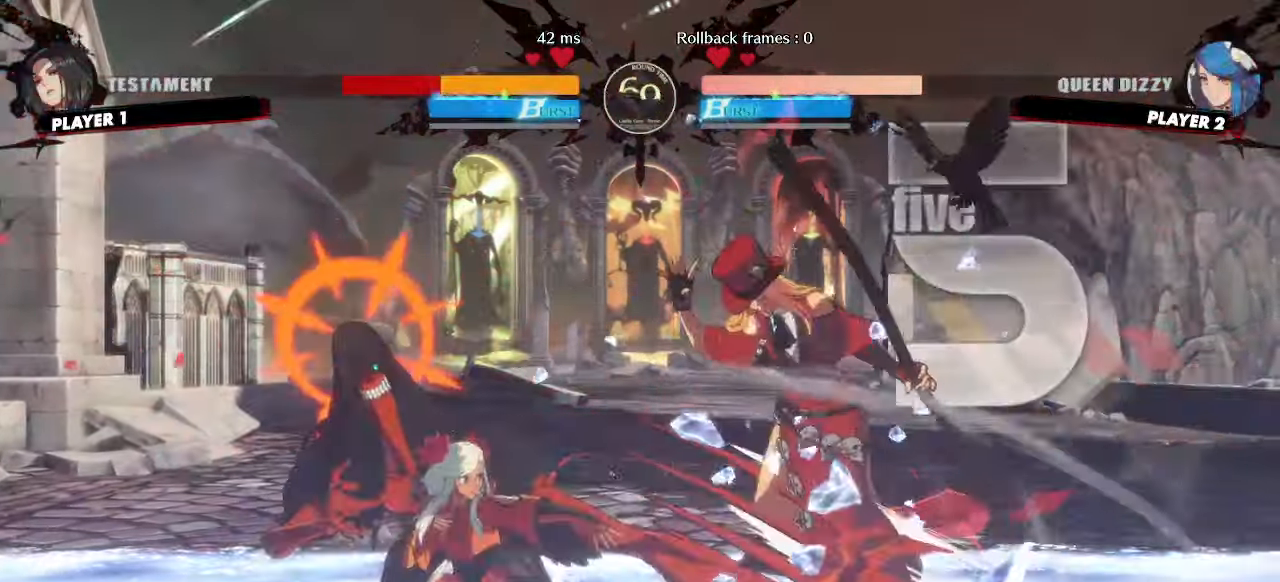
{"buttons": [], "events": []}
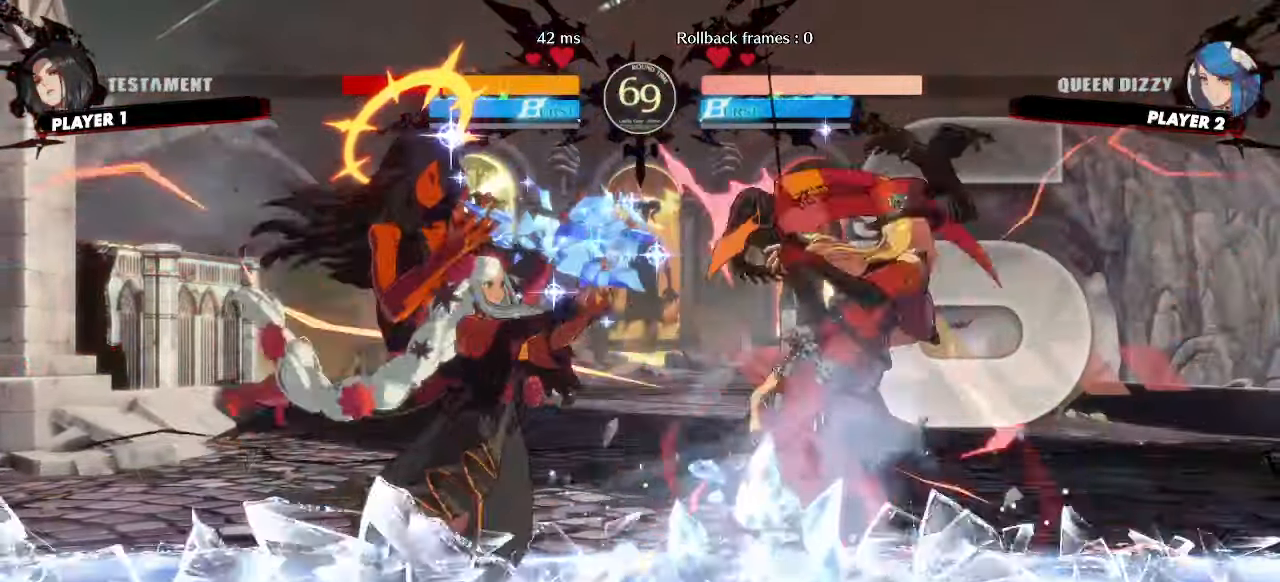
{"buttons": []}
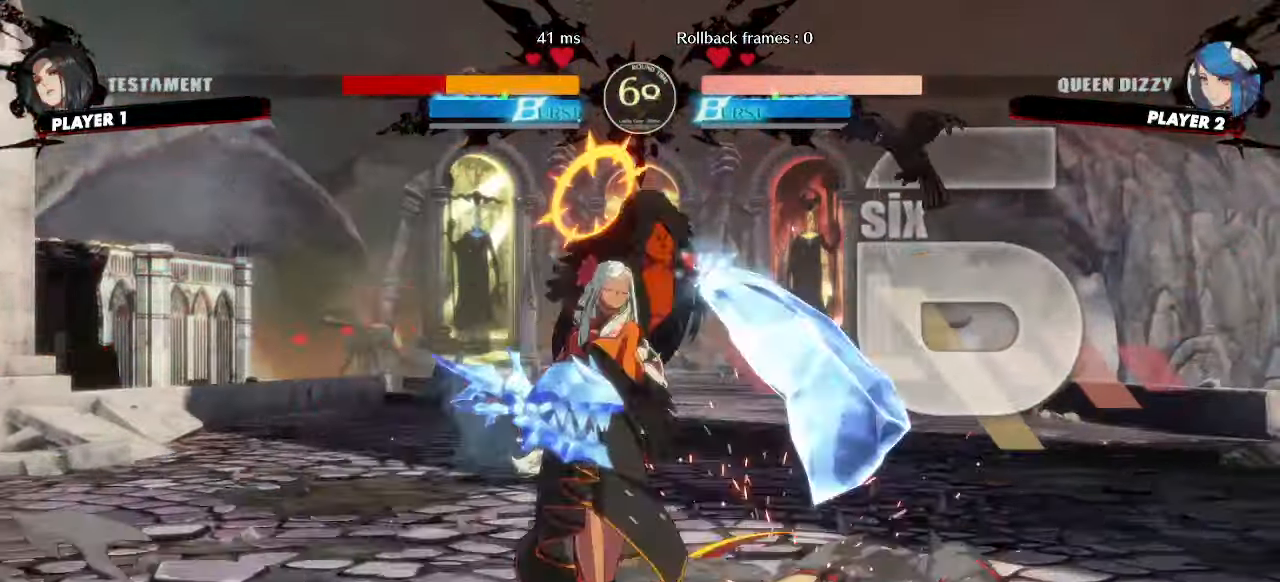
{"buttons": ["DPAD_LEFT"], "events": [[83, "DPAD_RIGHT", "down"], [100, "DPAD_UP", "down"], [283, "DPAD_UP", "up"], [333, "DPAD_RIGHT", "up"], [483, "DPAD_LEFT", "down"]]}
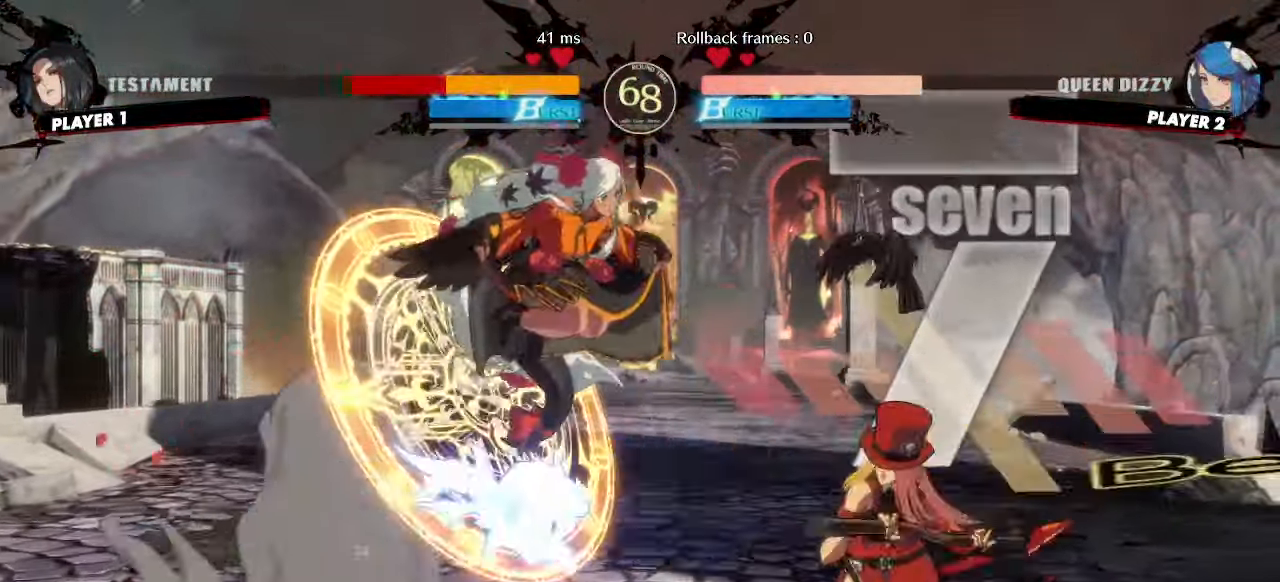
{"buttons": ["DPAD_LEFT"], "events": [[167, "DPAD_LEFT", "up"], [433, "DPAD_LEFT", "down"]]}
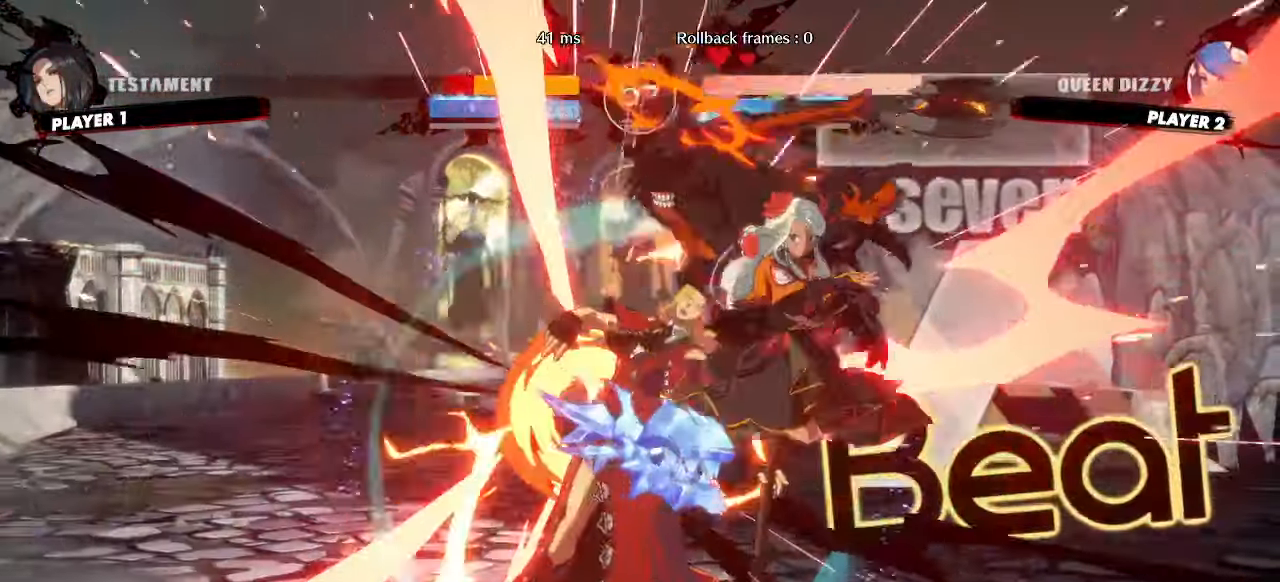
{"buttons": ["DPAD_DOWN"], "events": [[133, "DPAD_LEFT", "up"], [267, "DPAD_DOWN", "down"]]}
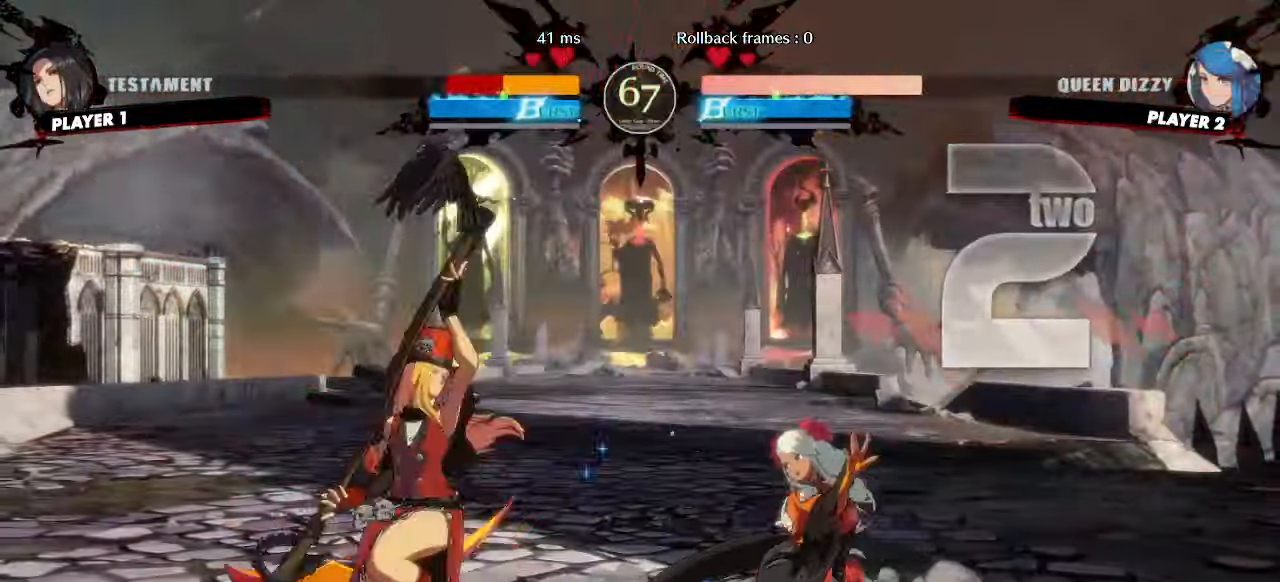
{"buttons": ["DPAD_DOWN"], "events": [[317, "DPAD_DOWN", "up"], [467, "DPAD_DOWN", "down"]]}
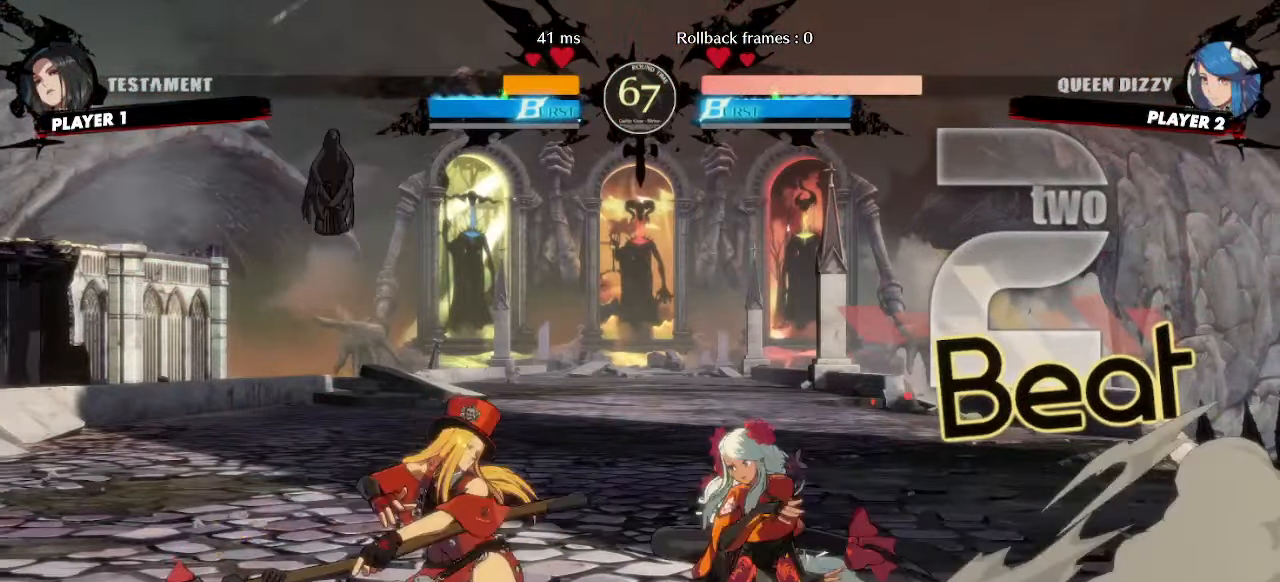
{"buttons": ["DPAD_RIGHT"], "events": [[350, "DPAD_RIGHT", "down"], [500, "DPAD_DOWN", "up"]]}
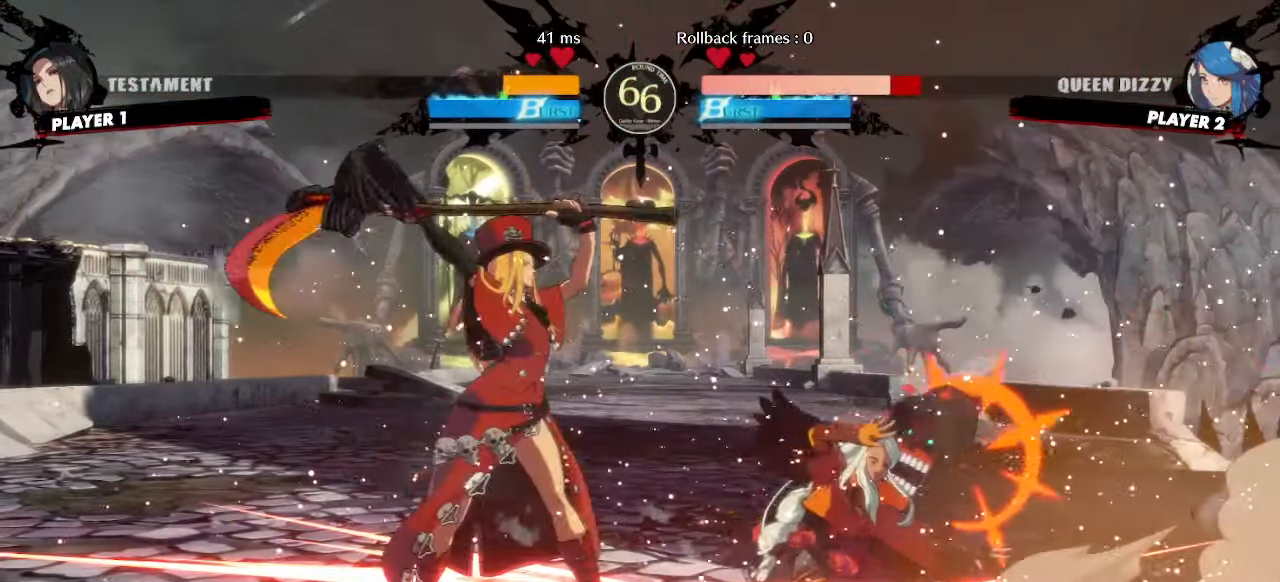
{"buttons": ["DPAD_RIGHT"], "events": [[300, "DPAD_RIGHT", "up"], [333, "DPAD_RIGHT", "down"]]}
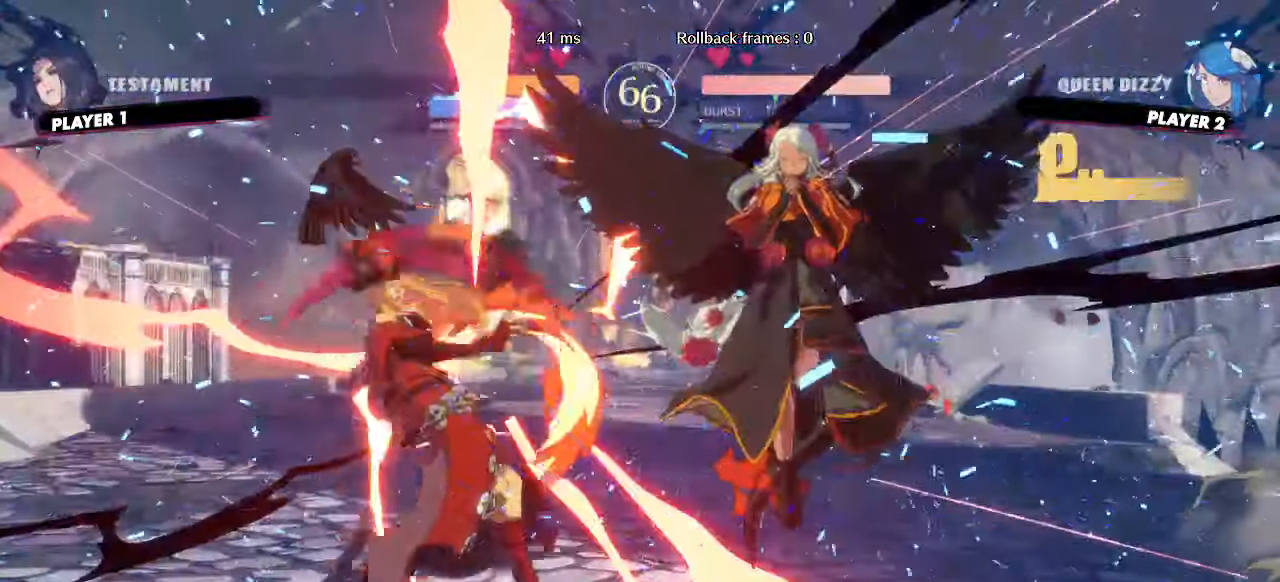
{"buttons": [], "events": [[300, "DPAD_RIGHT", "up"]]}
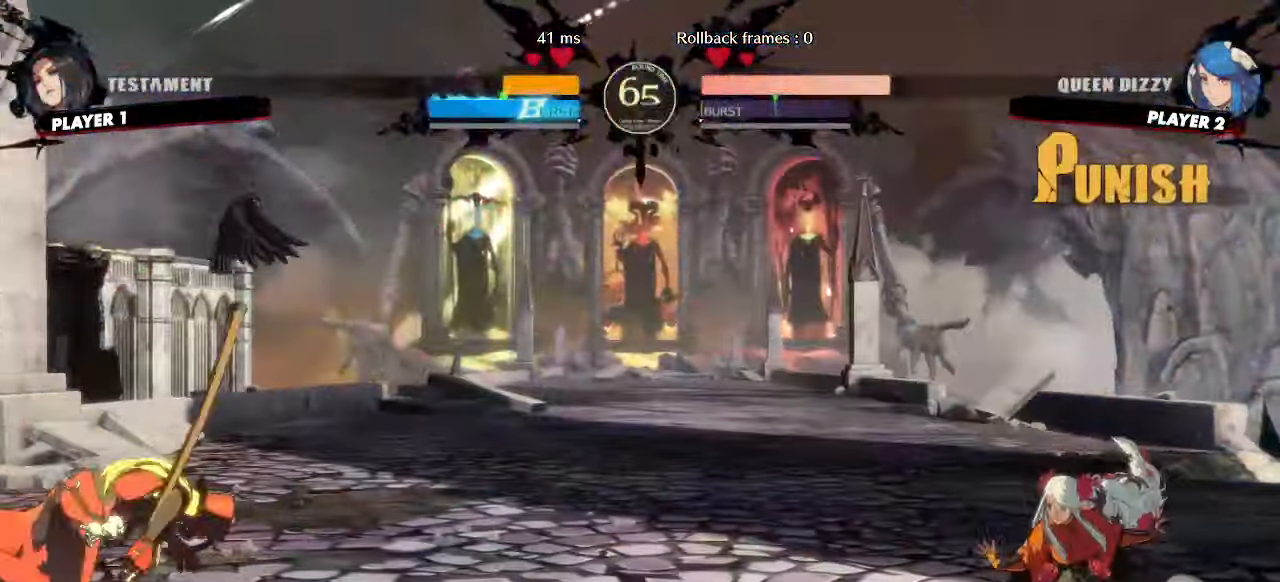
{"buttons": [], "events": [[200, "DPAD_DOWN", "down"], [250, "DPAD_LEFT", "down"], [283, "DPAD_DOWN", "up"], [317, "DPAD_LEFT", "up"]]}
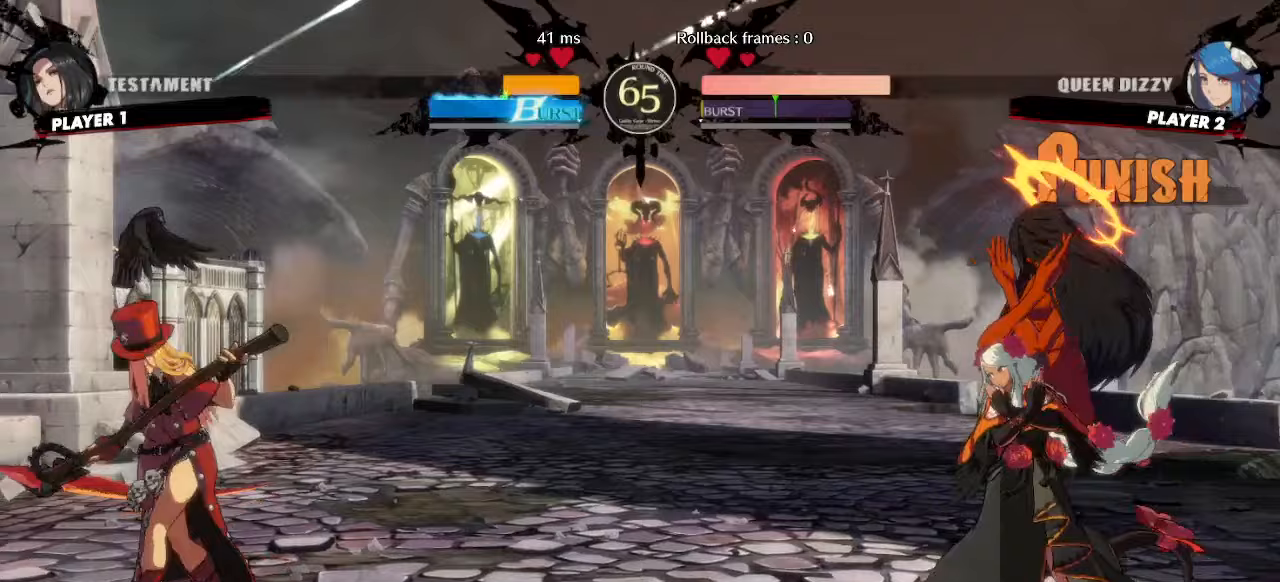
{"buttons": ["DPAD_RIGHT"], "events": [[83, "DPAD_RIGHT", "down"]]}
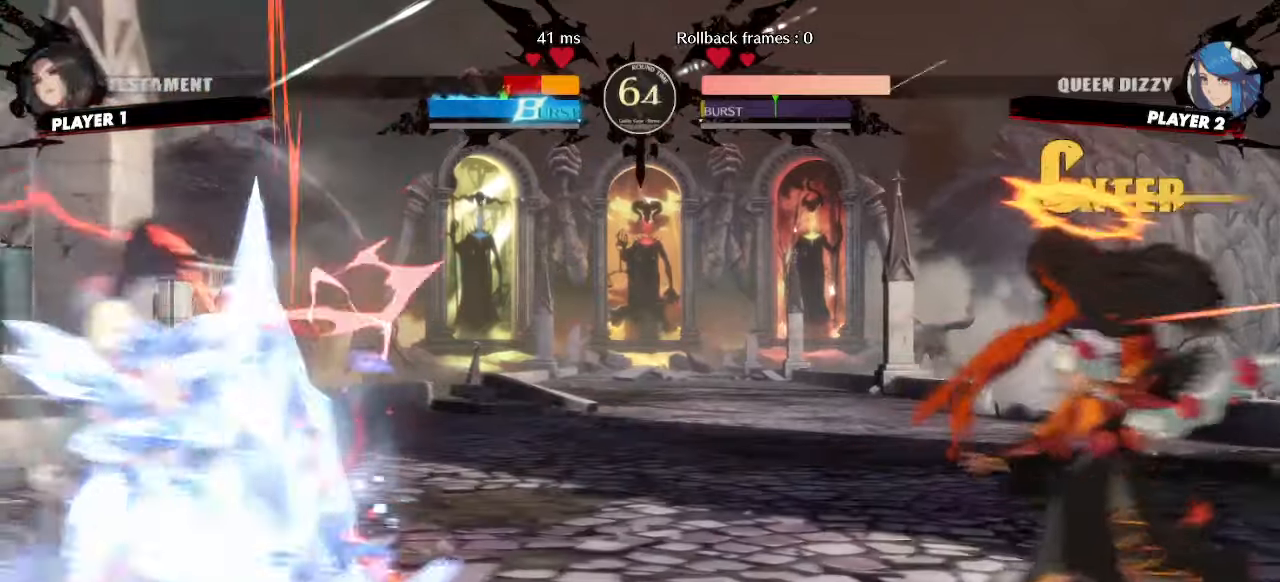
{"buttons": ["DPAD_LEFT"], "events": [[100, "DPAD_RIGHT", "up"], [400, "DPAD_LEFT", "down"]]}
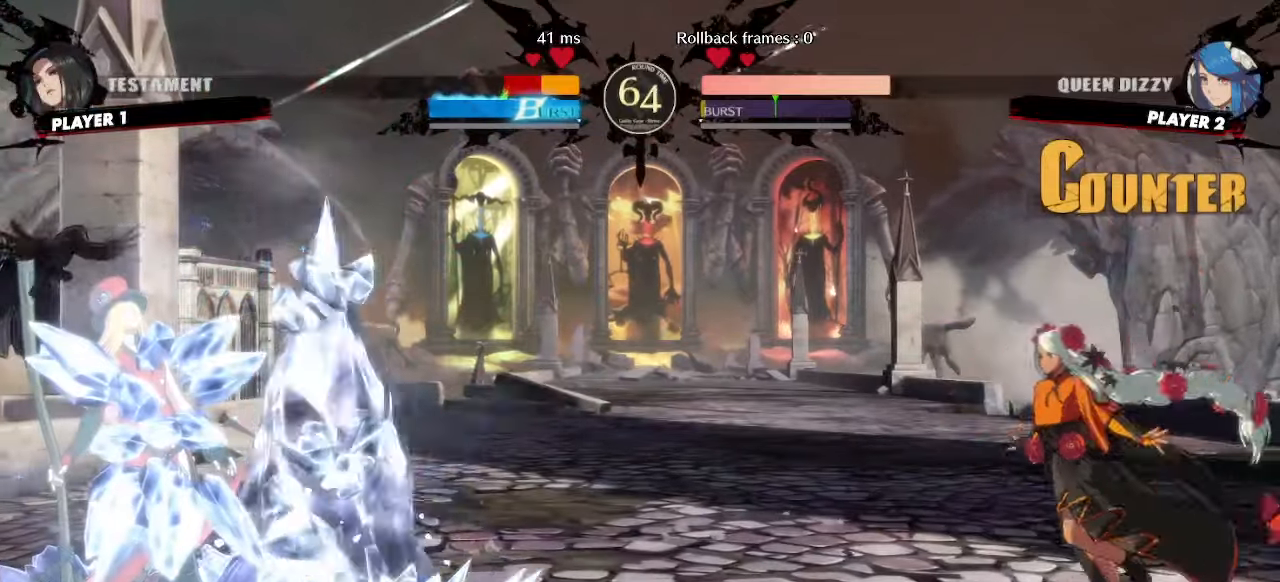
{"buttons": ["DPAD_RIGHT"], "events": [[117, "DPAD_LEFT", "up"], [150, "DPAD_DOWN", "down"], [200, "DPAD_RIGHT", "down"], [250, "DPAD_DOWN", "up"], [300, "DPAD_RIGHT", "up"], [500, "DPAD_RIGHT", "down"]]}
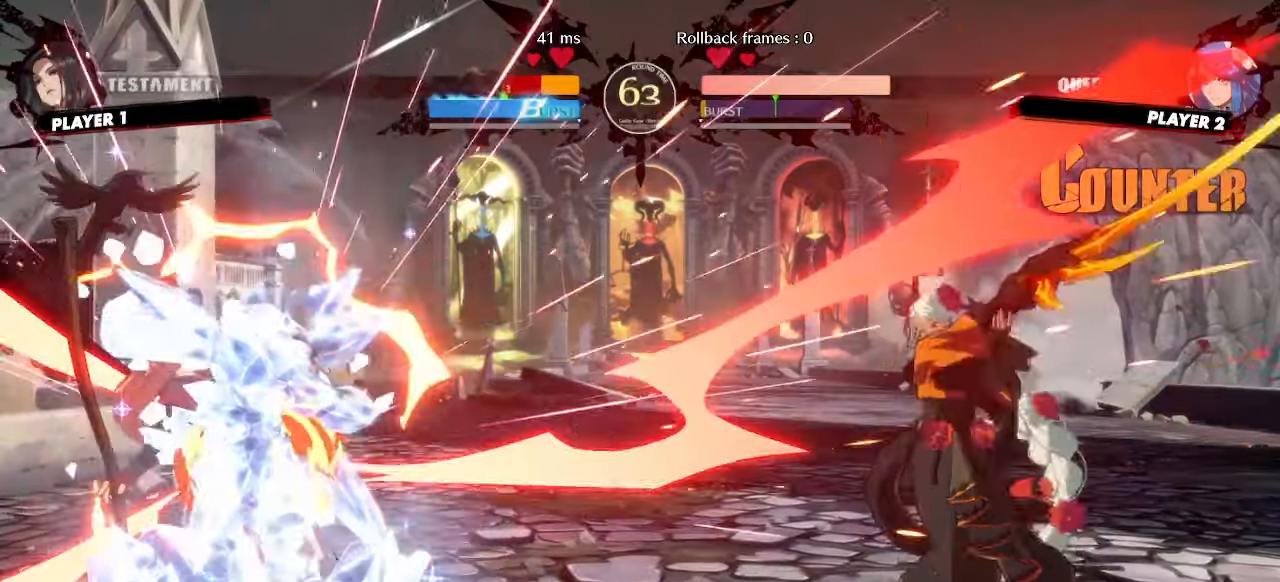
{"buttons": [], "events": [[250, "DPAD_RIGHT", "up"]]}
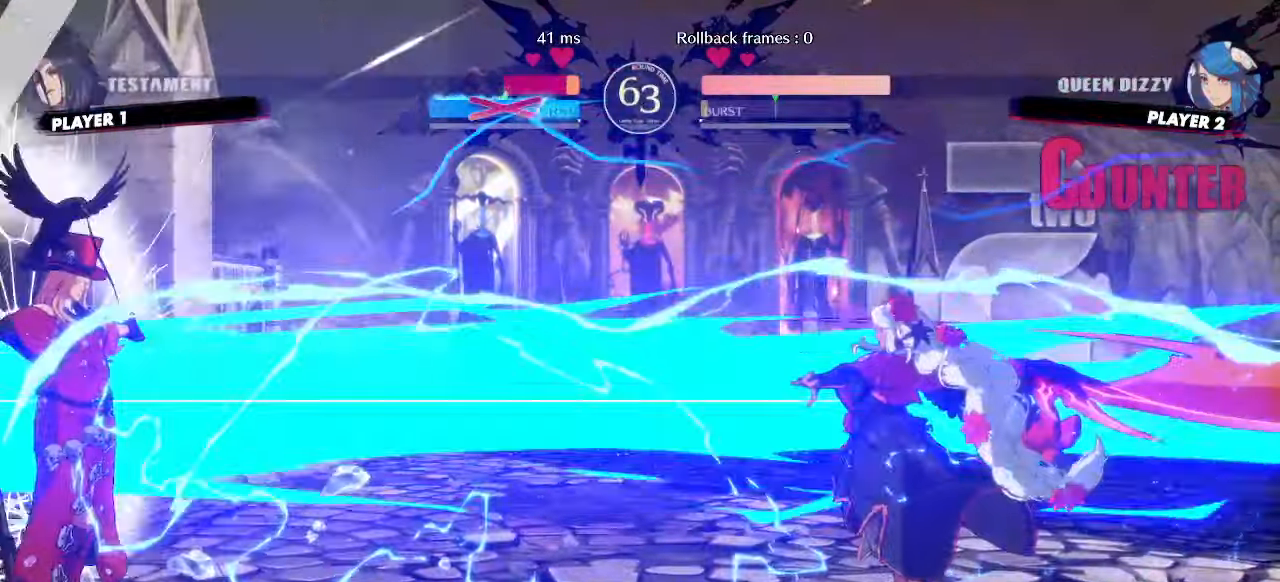
{"buttons": [], "events": [[33, "DPAD_RIGHT", "down"], [233, "DPAD_RIGHT", "up"]]}
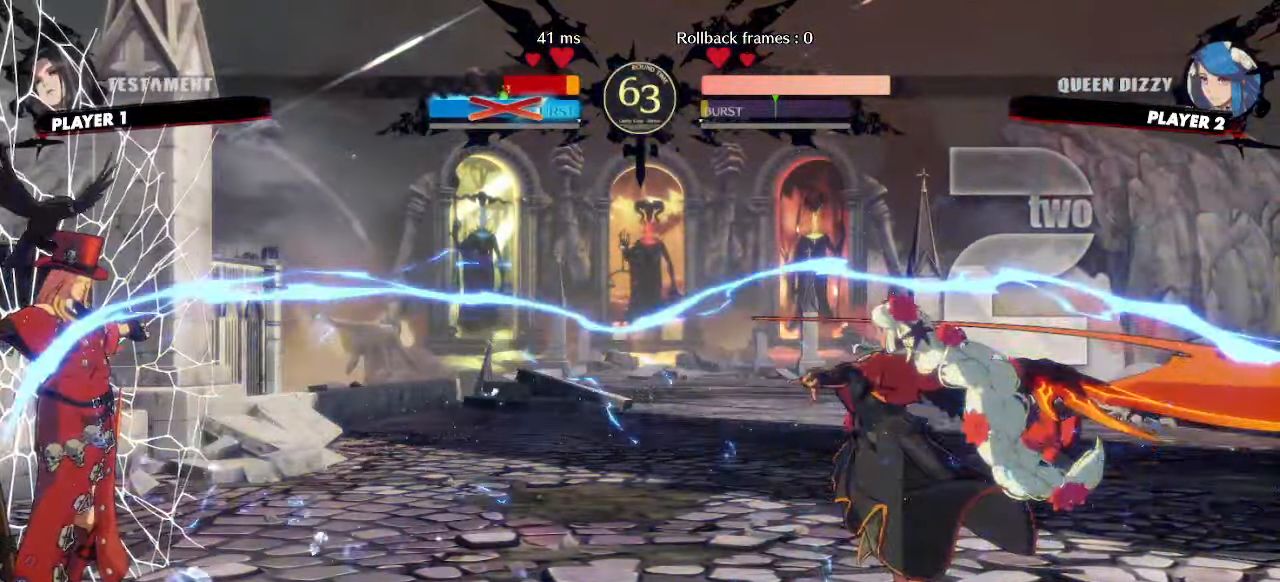
{"buttons": ["DPAD_LEFT"], "events": [[467, "DPAD_LEFT", "down"]]}
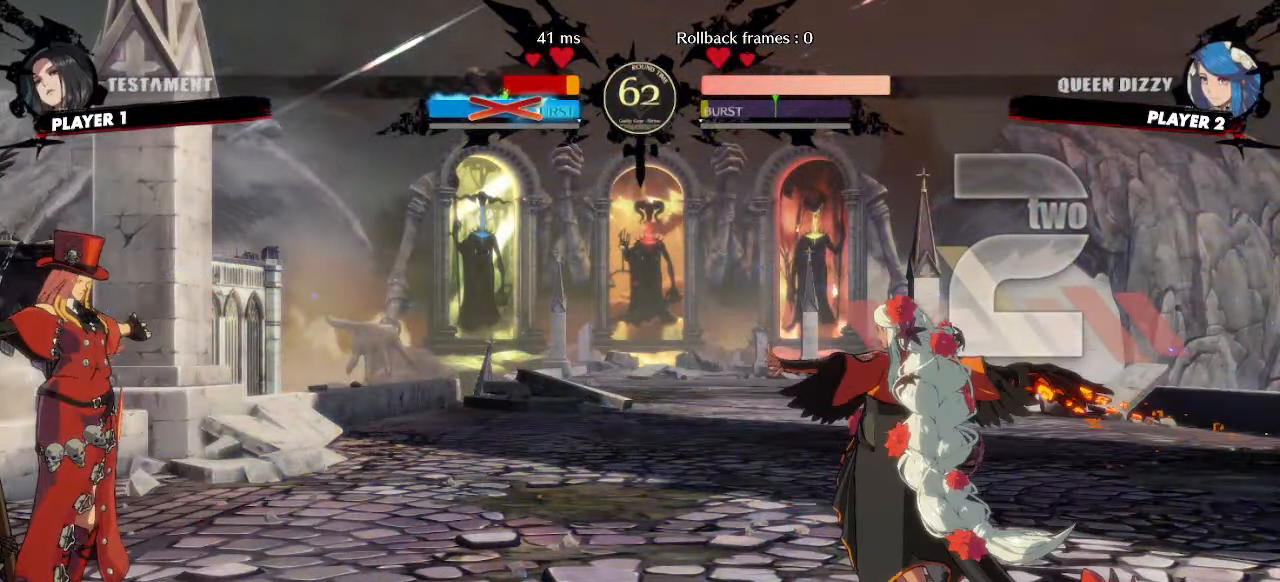
{"buttons": [], "events": [[433, "DPAD_LEFT", "up"]]}
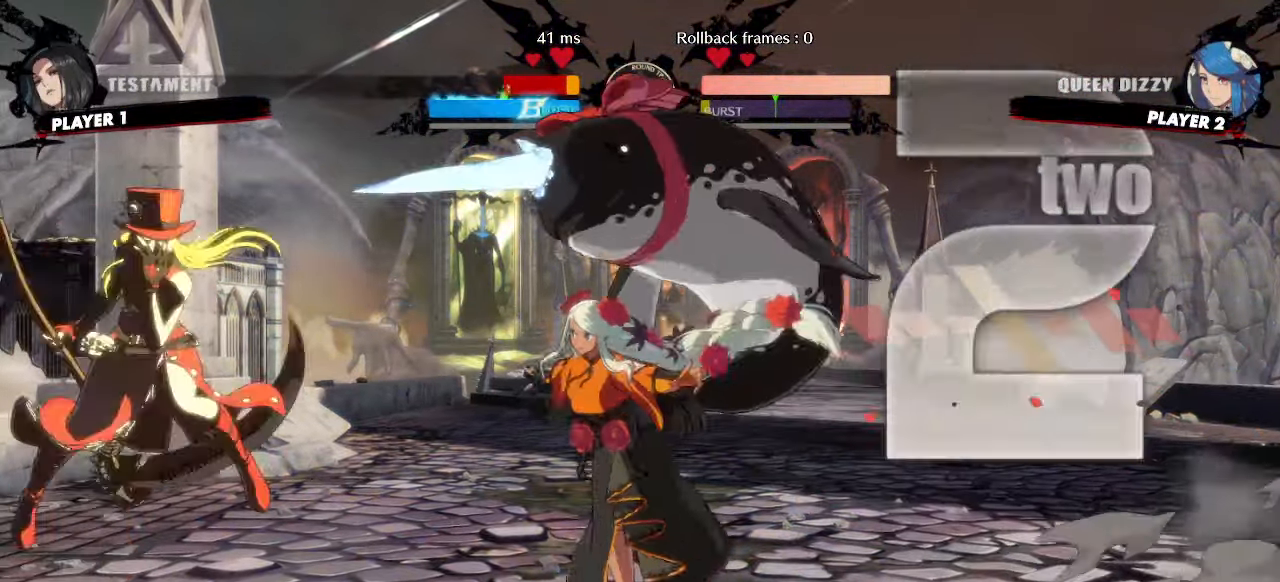
{"buttons": [], "events": [[150, "DPAD_RIGHT", "down"], [383, "DPAD_RIGHT", "up"]]}
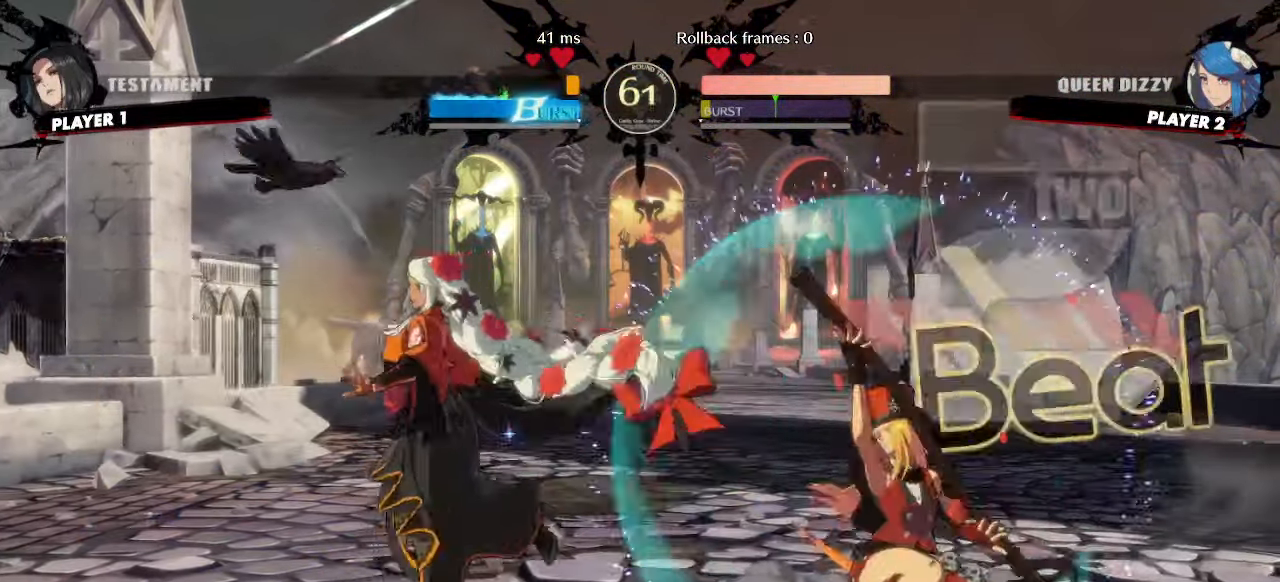
{"buttons": ["DPAD_DOWN", "DPAD_LEFT"], "events": [[350, "DPAD_LEFT", "down"], [467, "DPAD_DOWN", "down"]]}
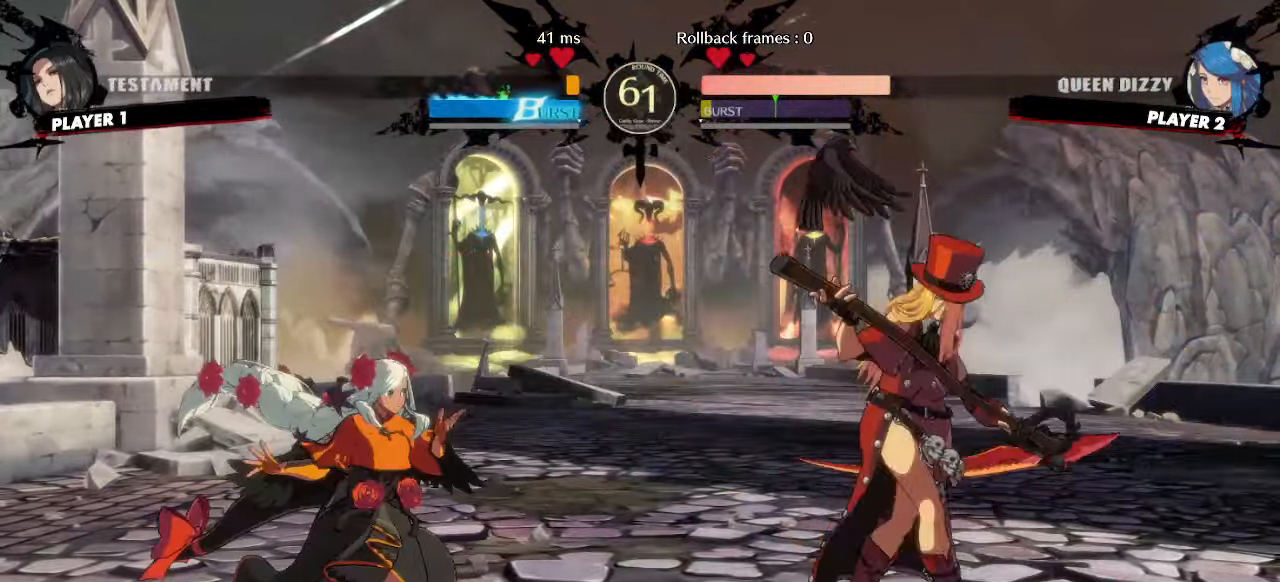
{"buttons": ["DPAD_LEFT"], "events": [[100, "DPAD_DOWN", "up"]]}
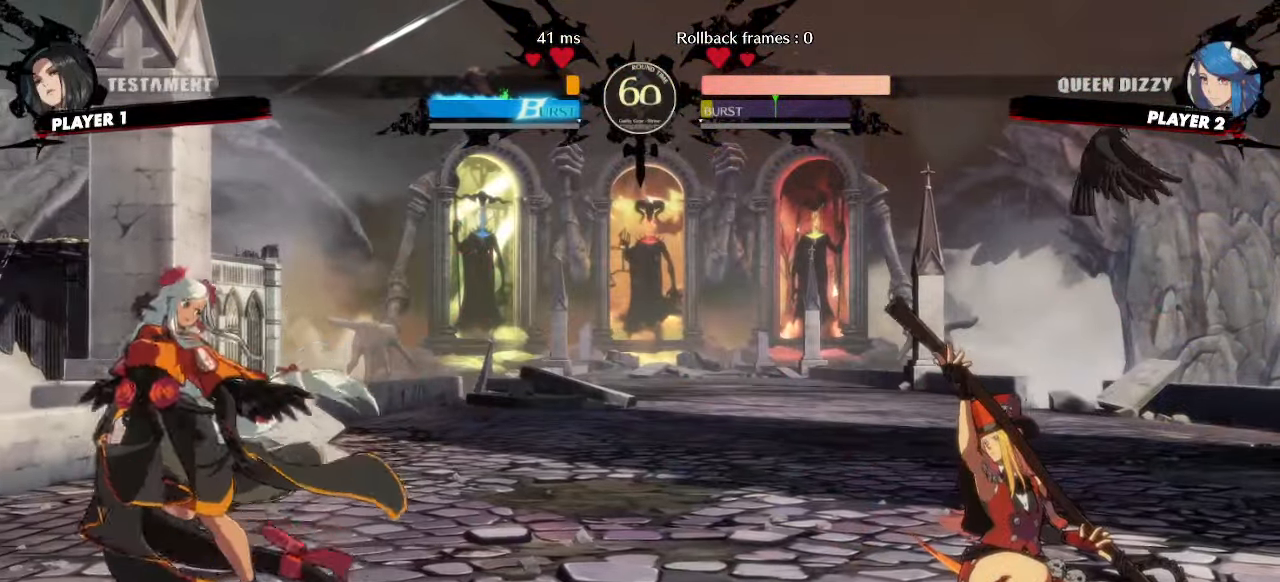
{"buttons": [], "events": [[67, "DPAD_DOWN", "down"], [67, "DPAD_LEFT", "up"], [167, "DPAD_LEFT", "down"], [183, "DPAD_DOWN", "up"], [383, "DPAD_LEFT", "up"]]}
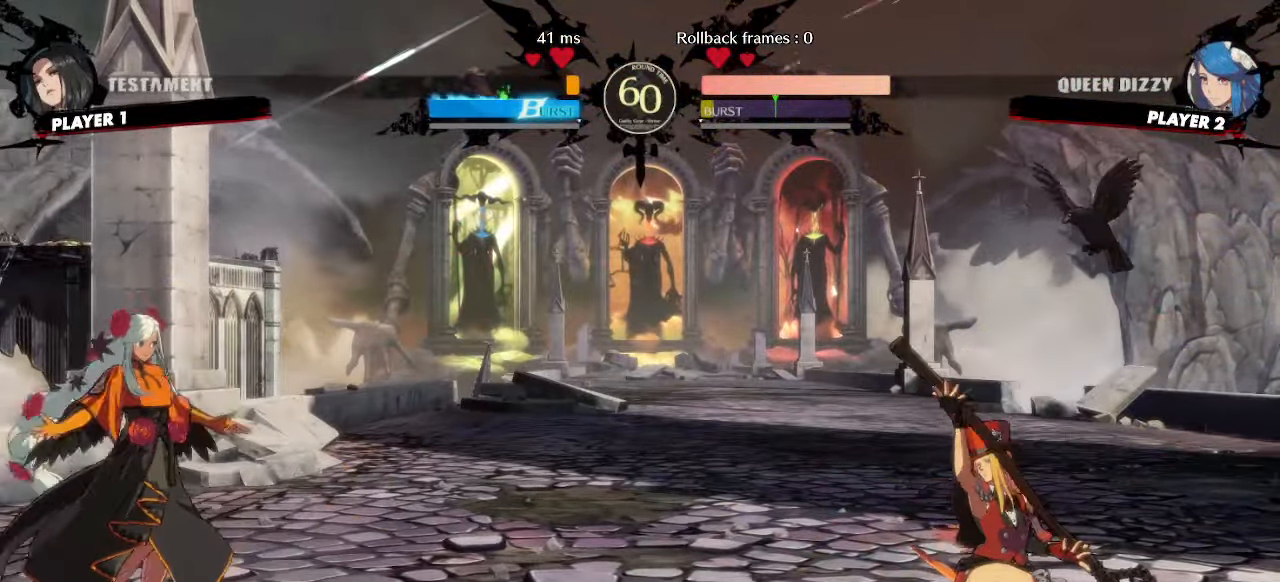
{"buttons": [], "events": [[217, "DPAD_LEFT", "down"], [400, "DPAD_LEFT", "up"]]}
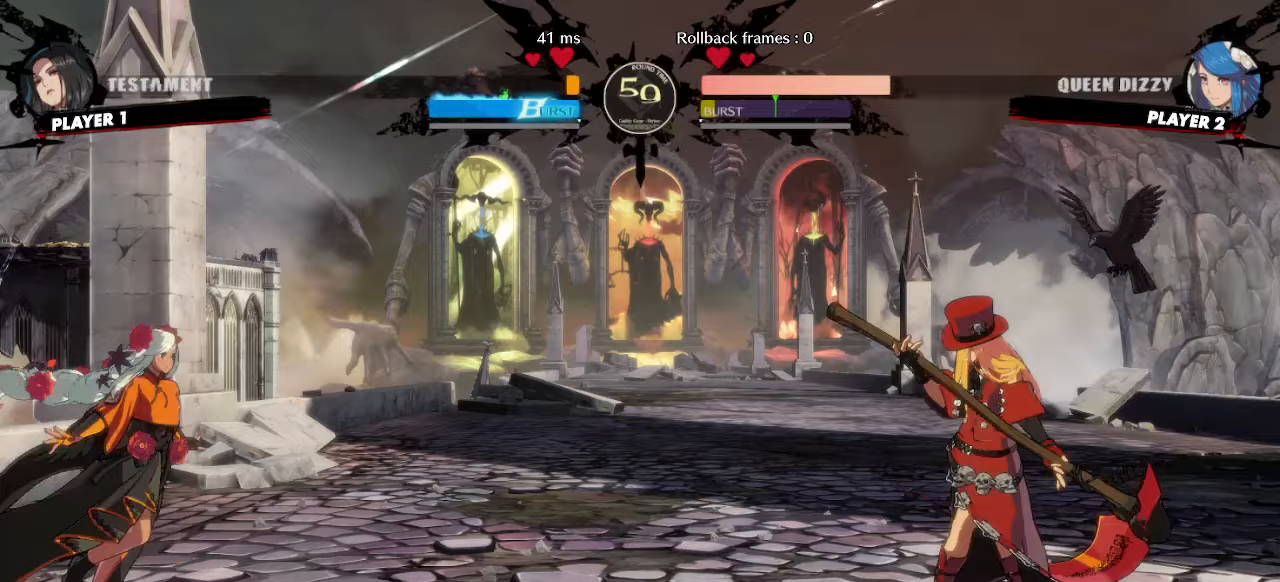
{"buttons": ["DPAD_LEFT"], "events": [[83, "DPAD_DOWN", "down"], [133, "DPAD_LEFT", "down"], [167, "DPAD_DOWN", "up"], [167, "HS", "down"], [200, "DPAD_LEFT", "up"], [217, "HS", "up"], [450, "DPAD_LEFT", "down"]]}
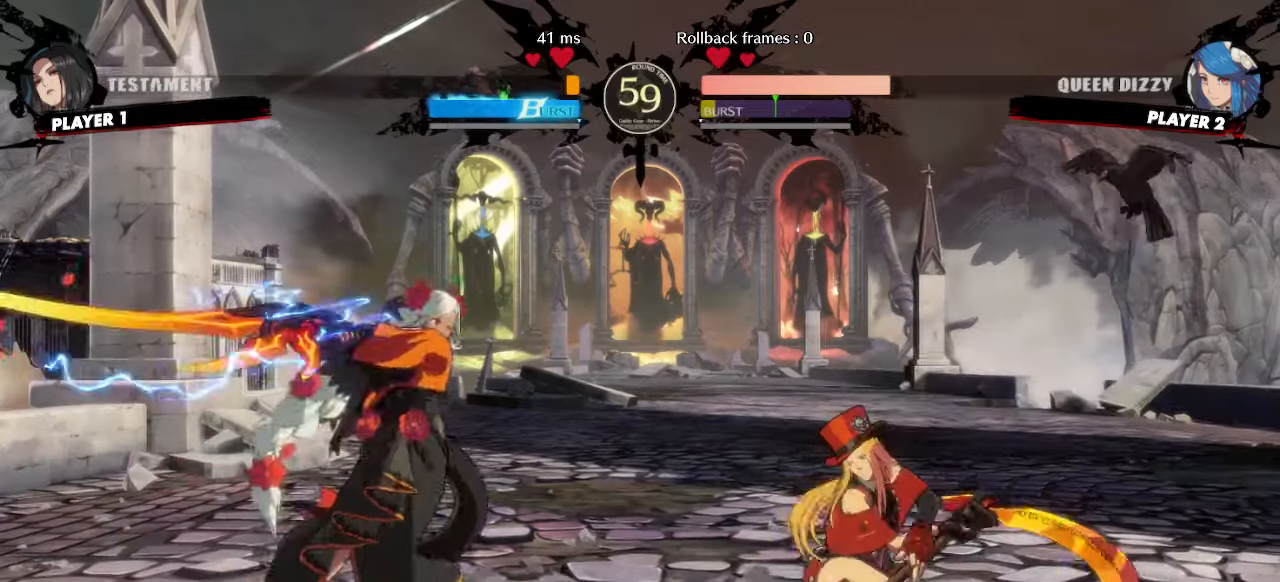
{"buttons": [], "events": [[150, "DPAD_LEFT", "up"], [250, "DPAD_LEFT", "down"], [500, "DPAD_LEFT", "up"]]}
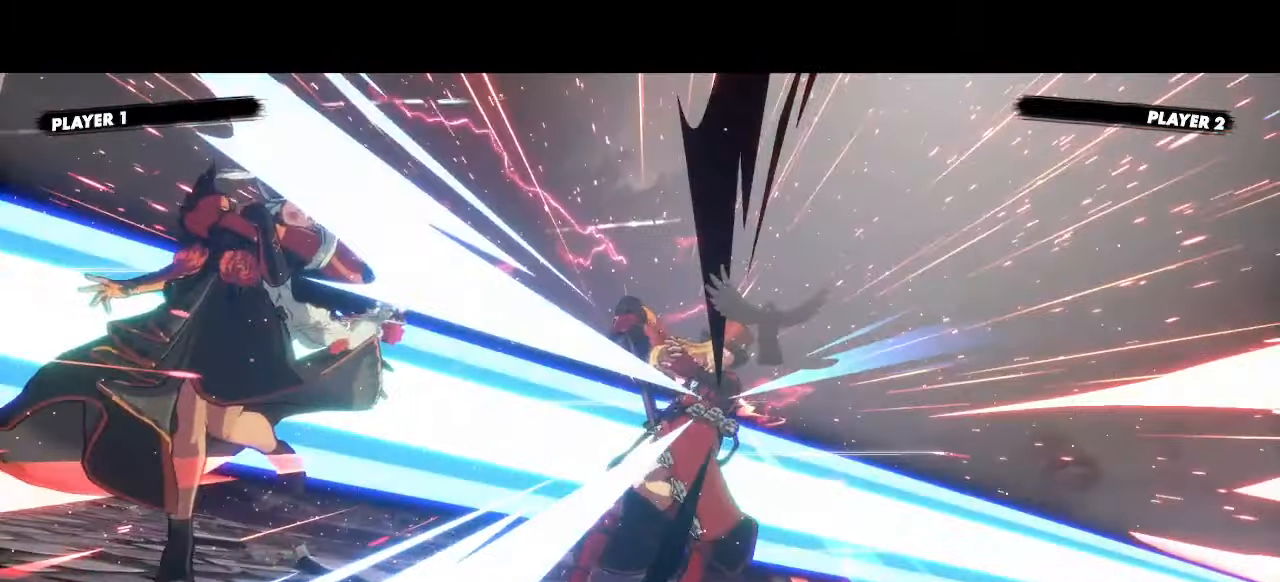
{"buttons": []}
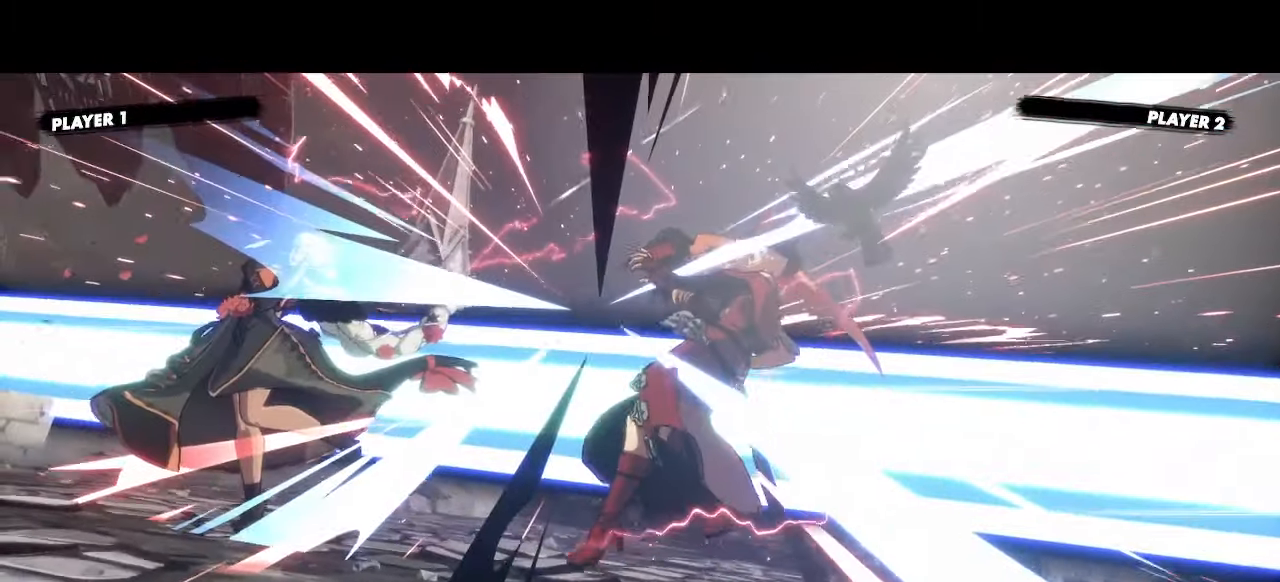
{"buttons": [], "events": []}